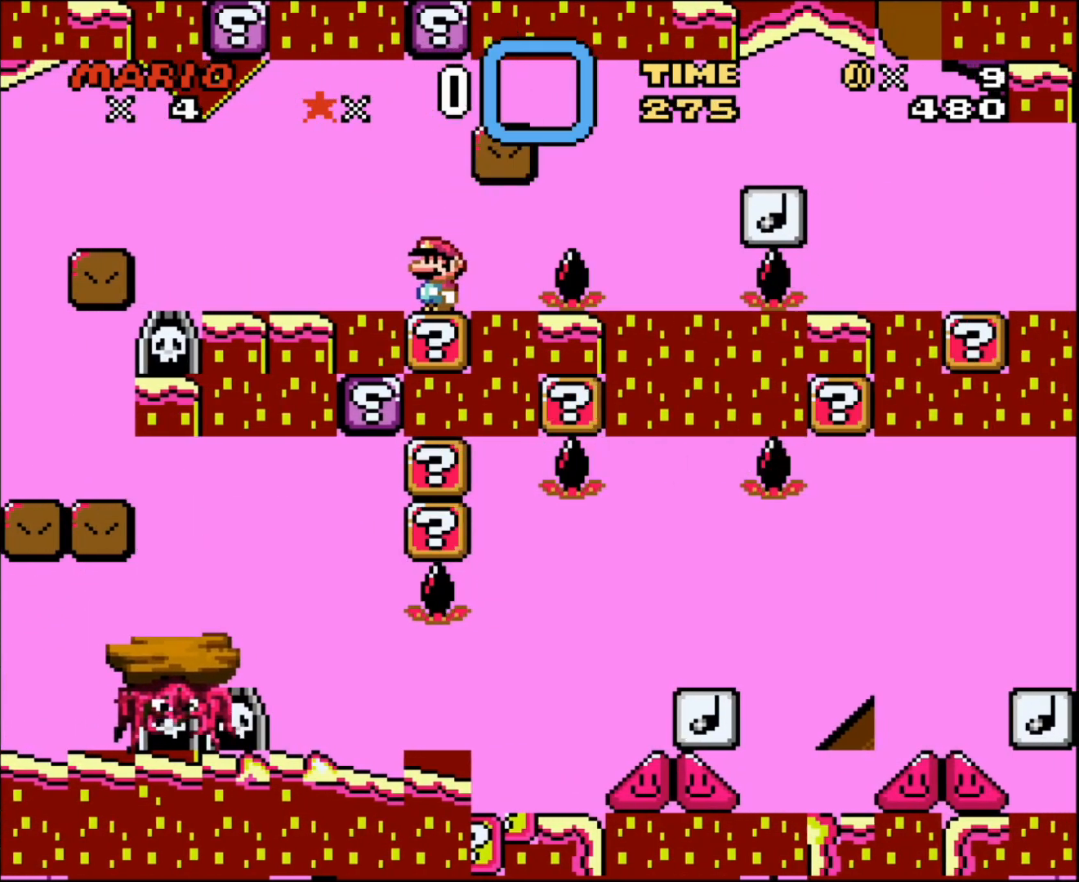
Gameplay with a controller (Nintendo layout); each line is a JSON object with the inputs held at the frame after it. "events" lists button and stick changes between this image and that frame as [ms after this image, input, new state], when the widget could be followed in between. Not read: L3 R3.
{"buttons": ["X"], "events": []}
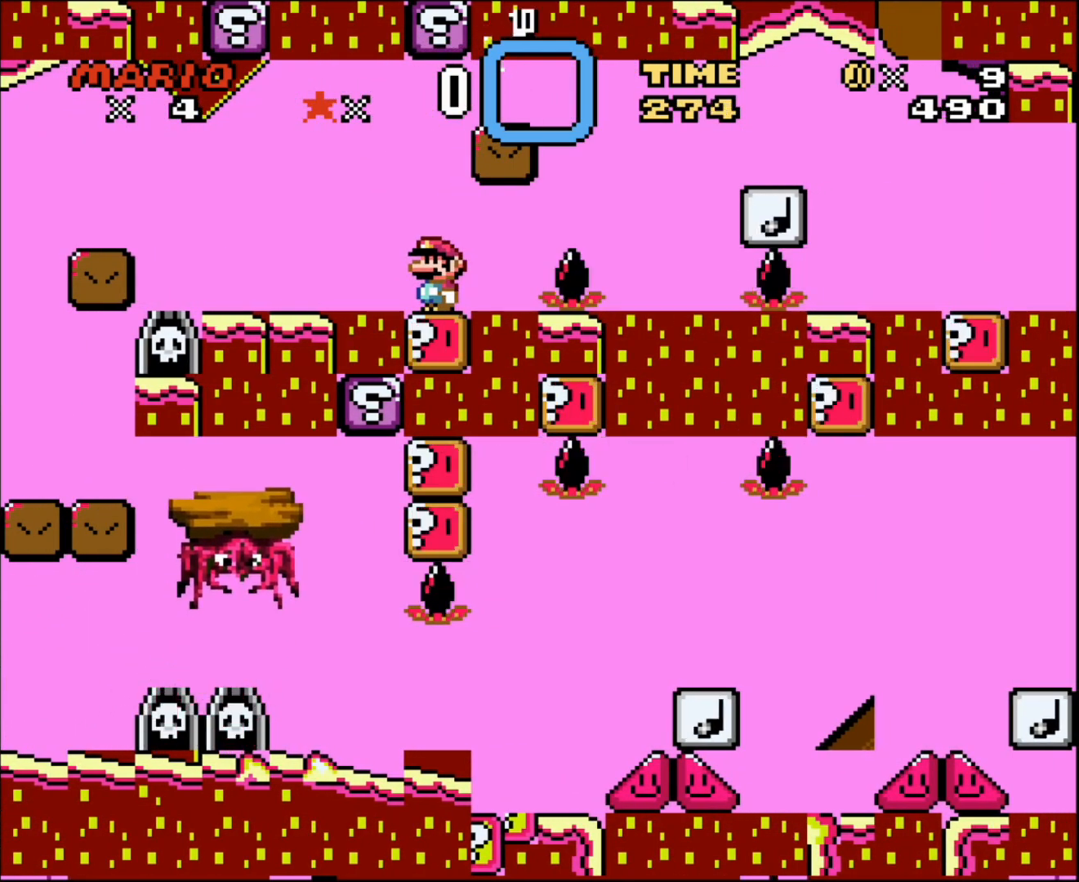
{"buttons": ["X"], "events": []}
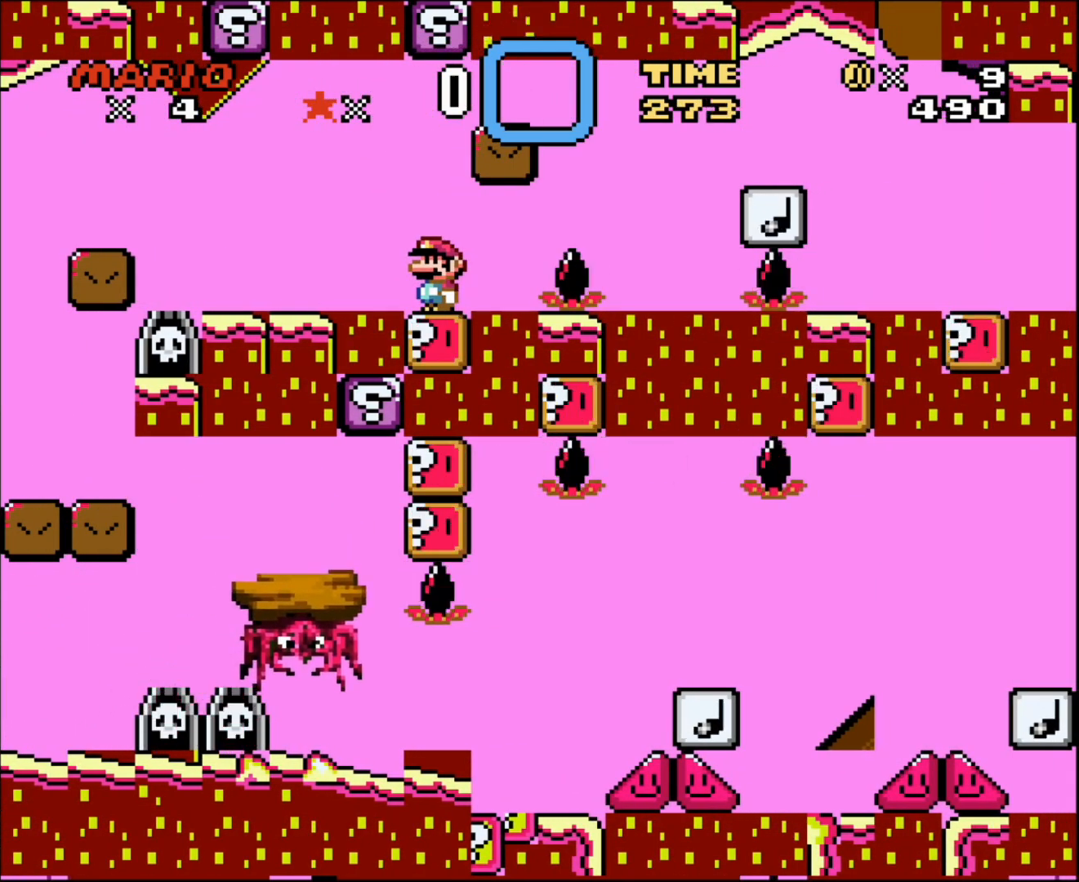
{"buttons": ["X"], "events": []}
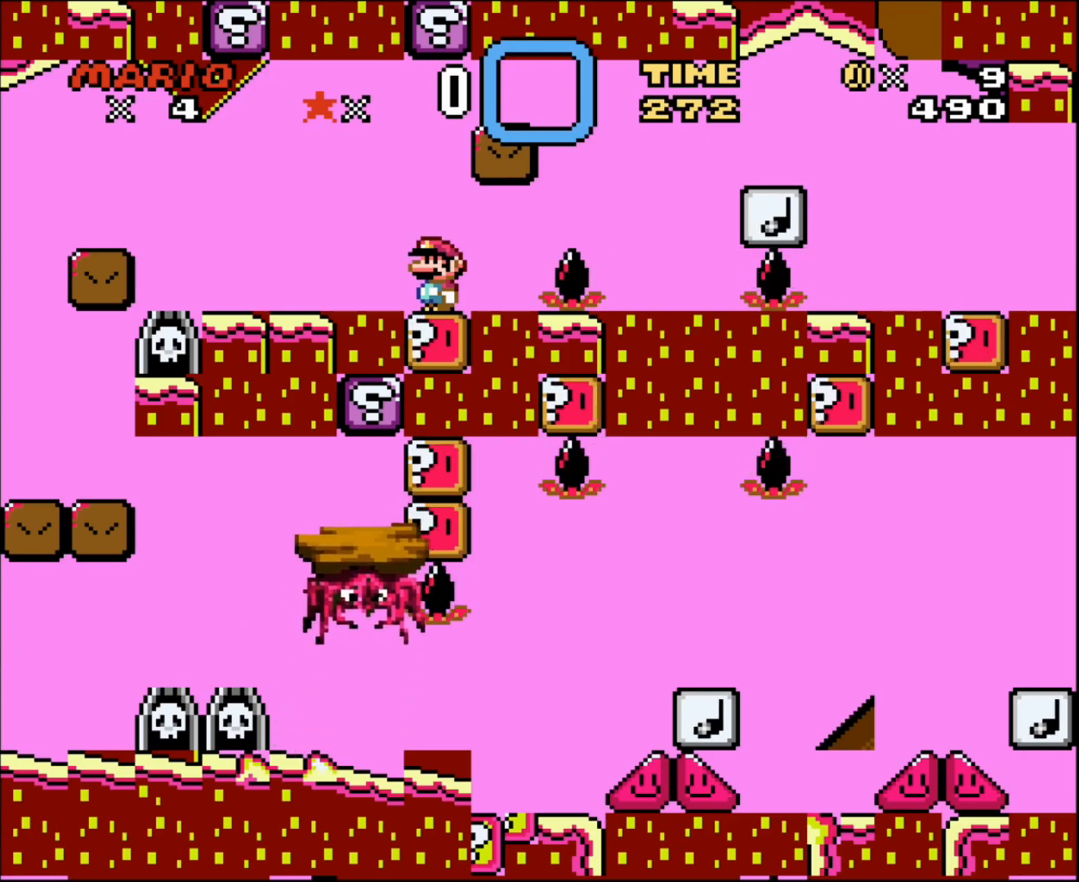
{"buttons": ["X"], "events": []}
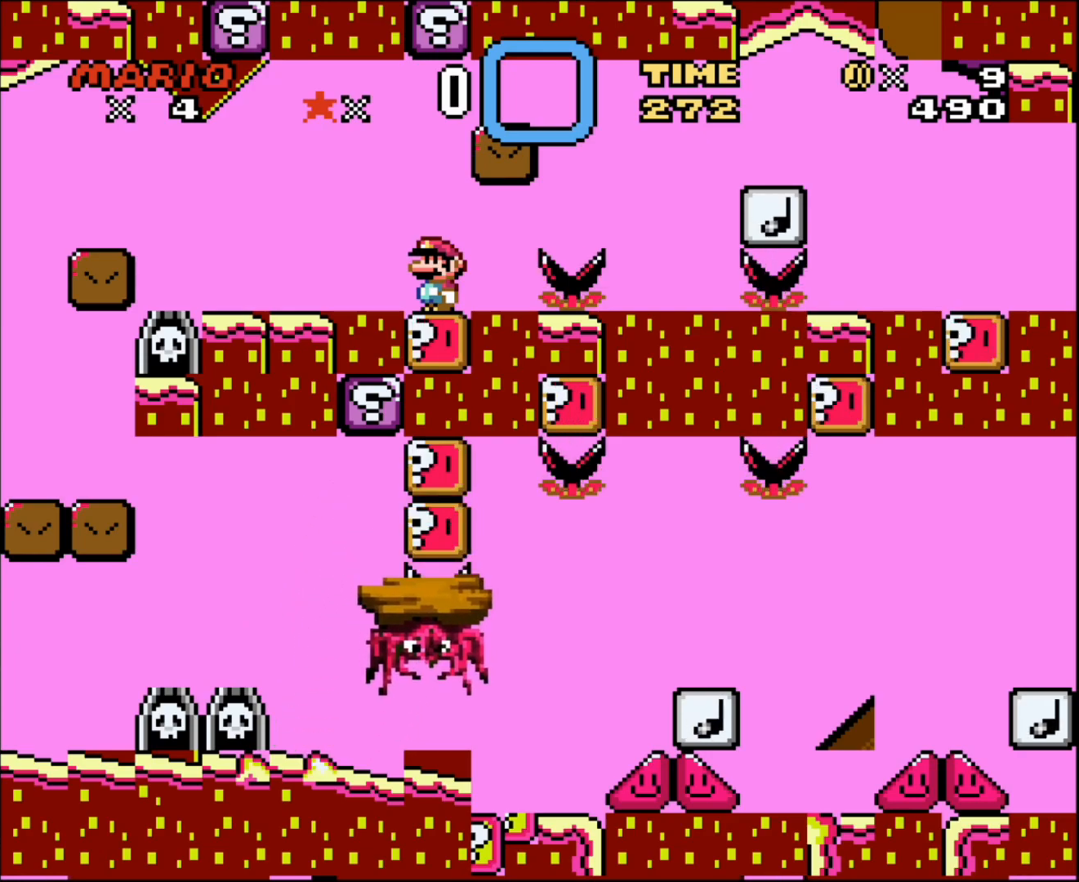
{"buttons": ["X"], "events": []}
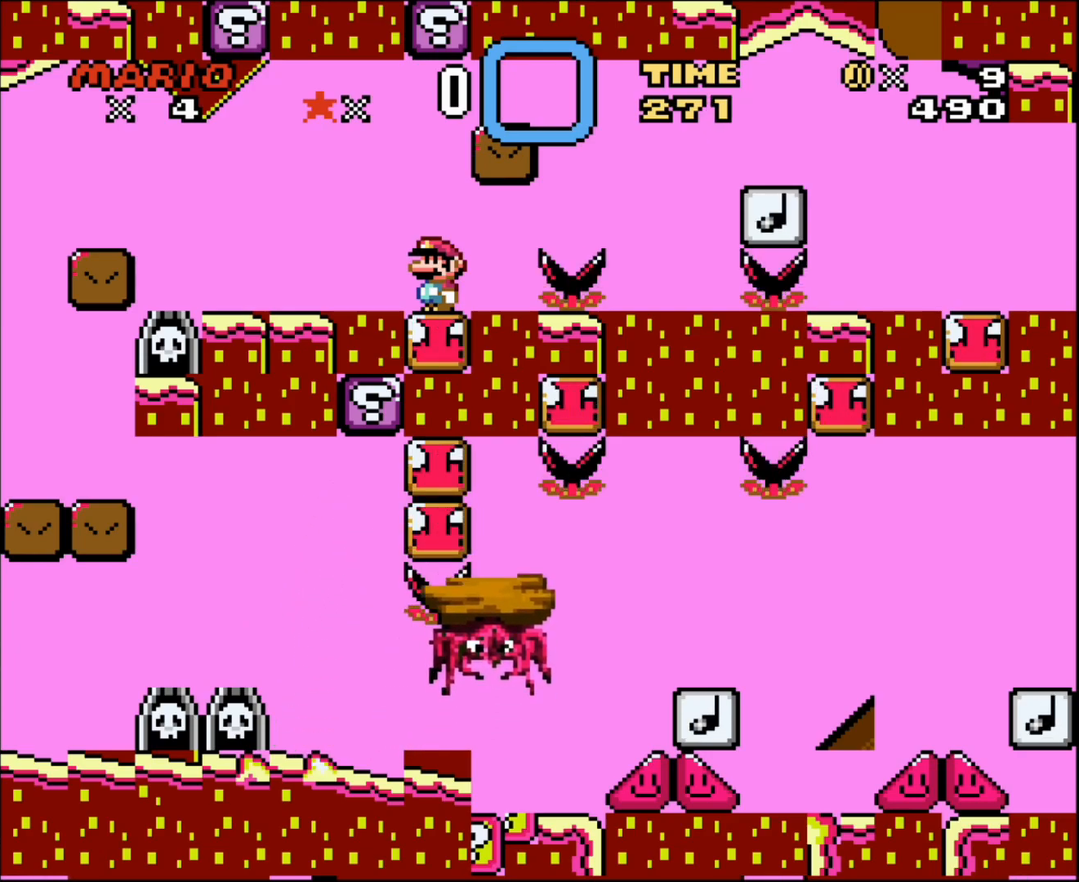
{"buttons": ["X"], "events": []}
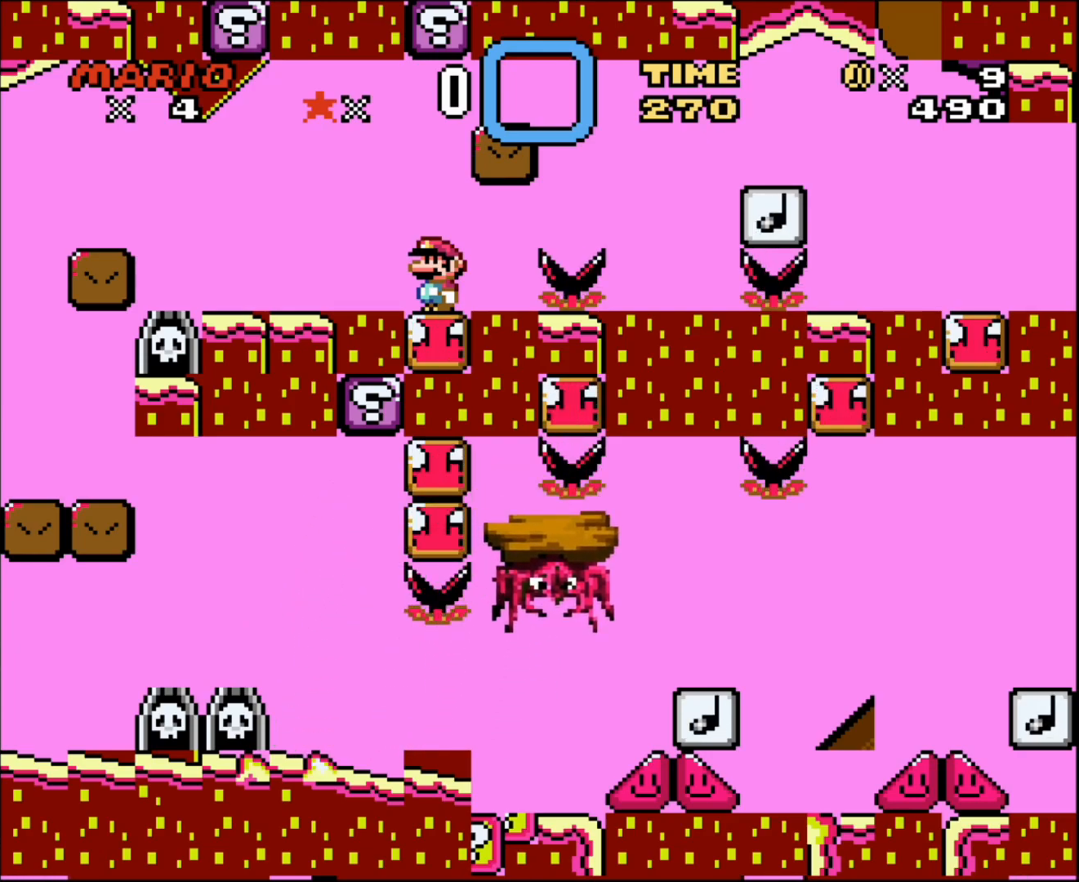
{"buttons": ["X"], "events": []}
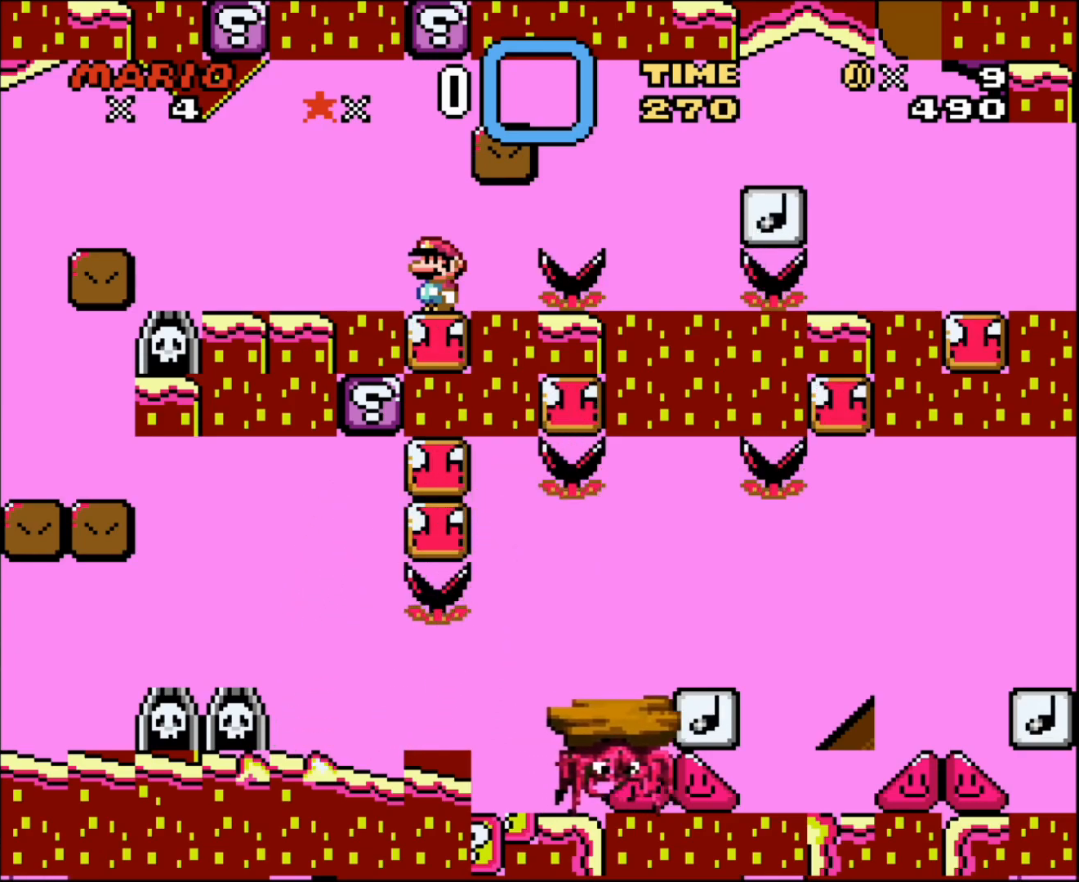
{"buttons": ["X"], "events": []}
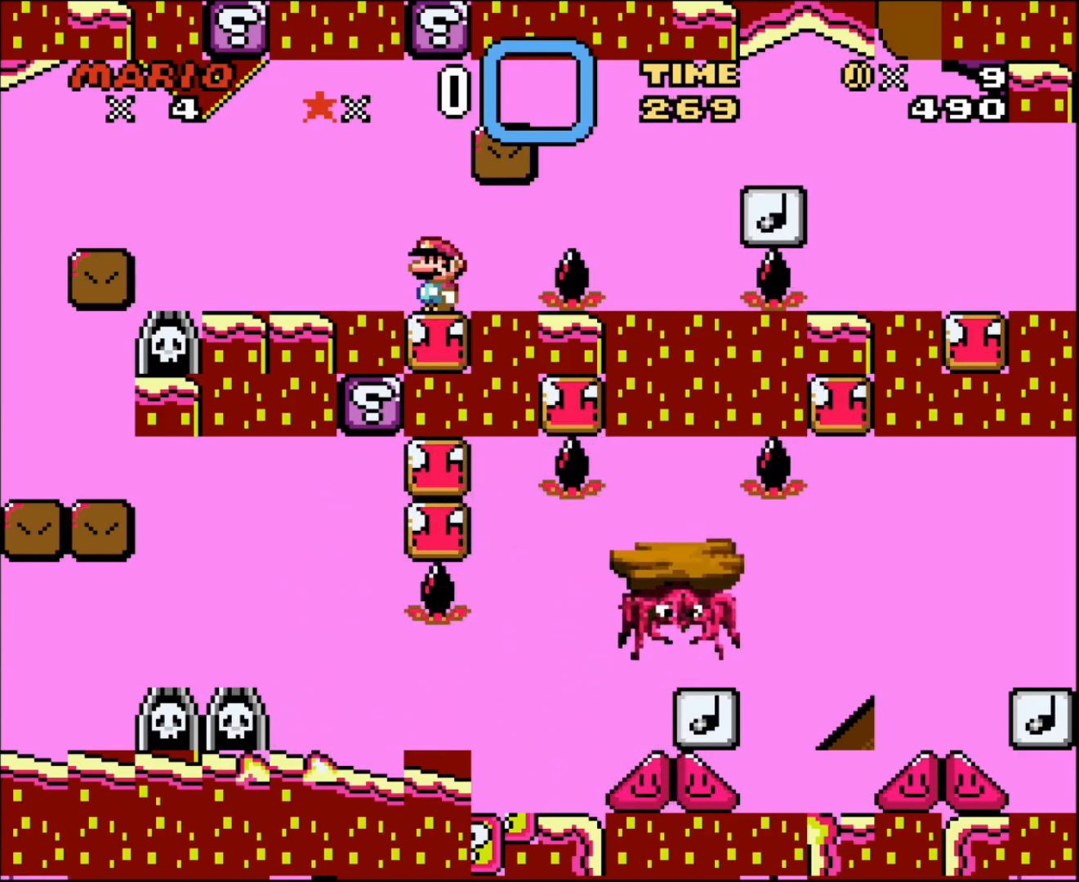
{"buttons": ["X"], "events": []}
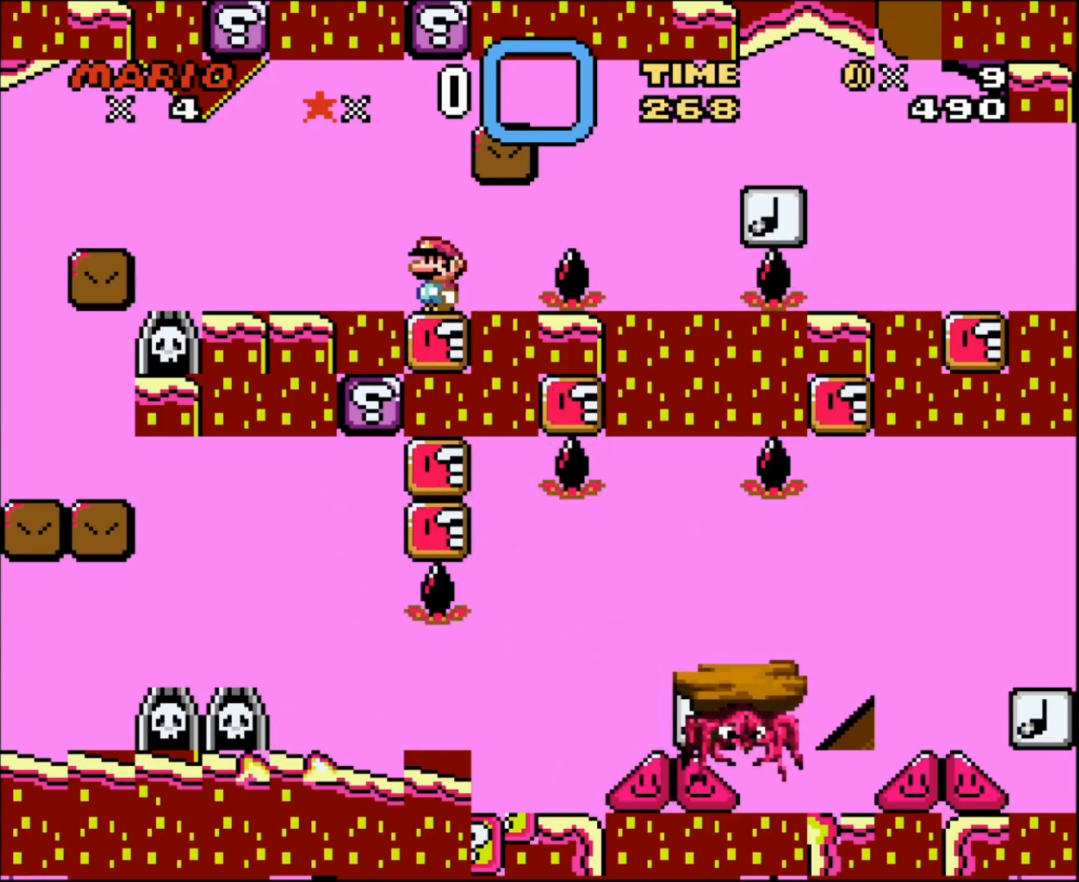
{"buttons": ["X"], "events": []}
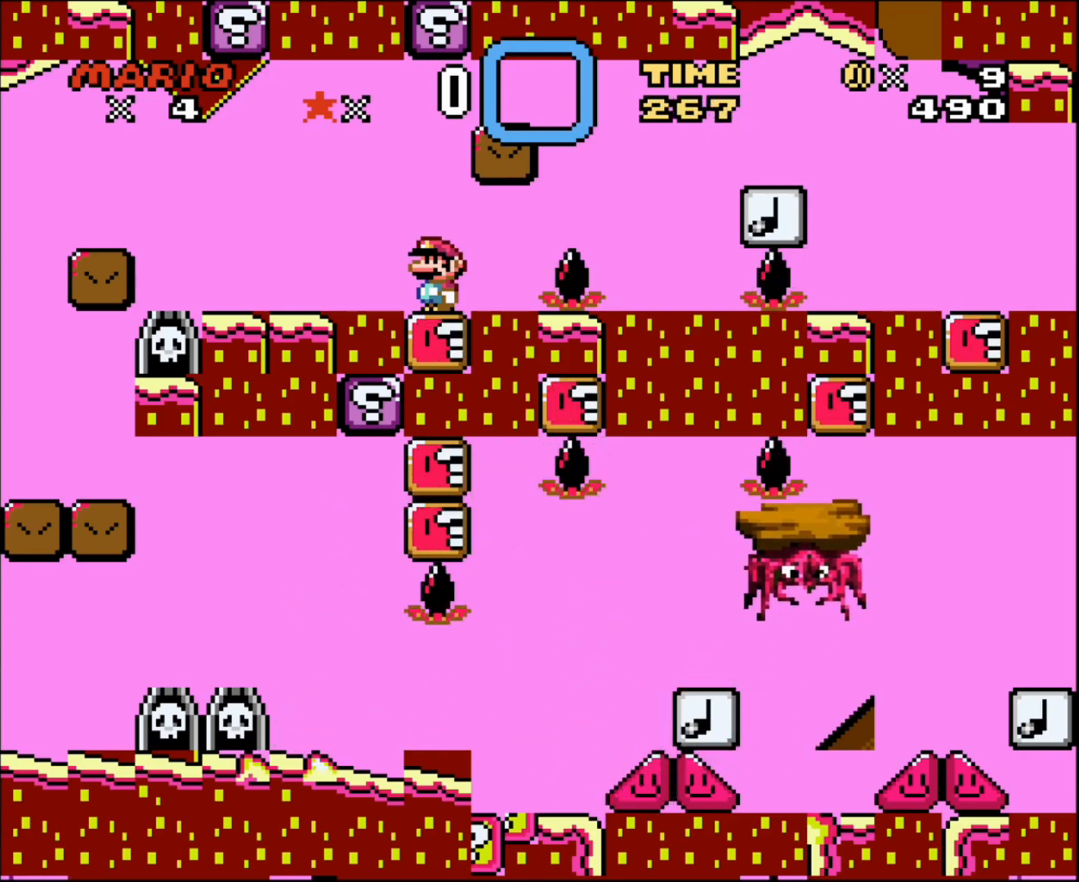
{"buttons": ["X"], "events": []}
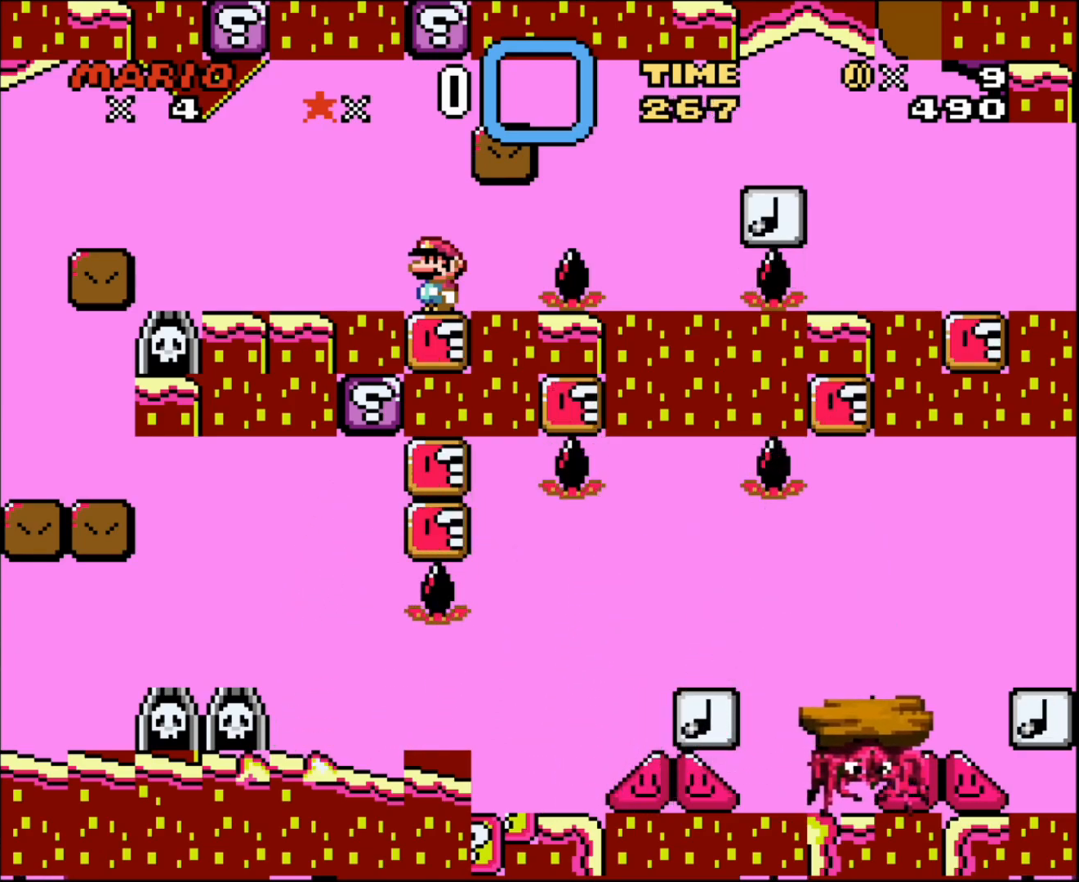
{"buttons": ["X"], "events": []}
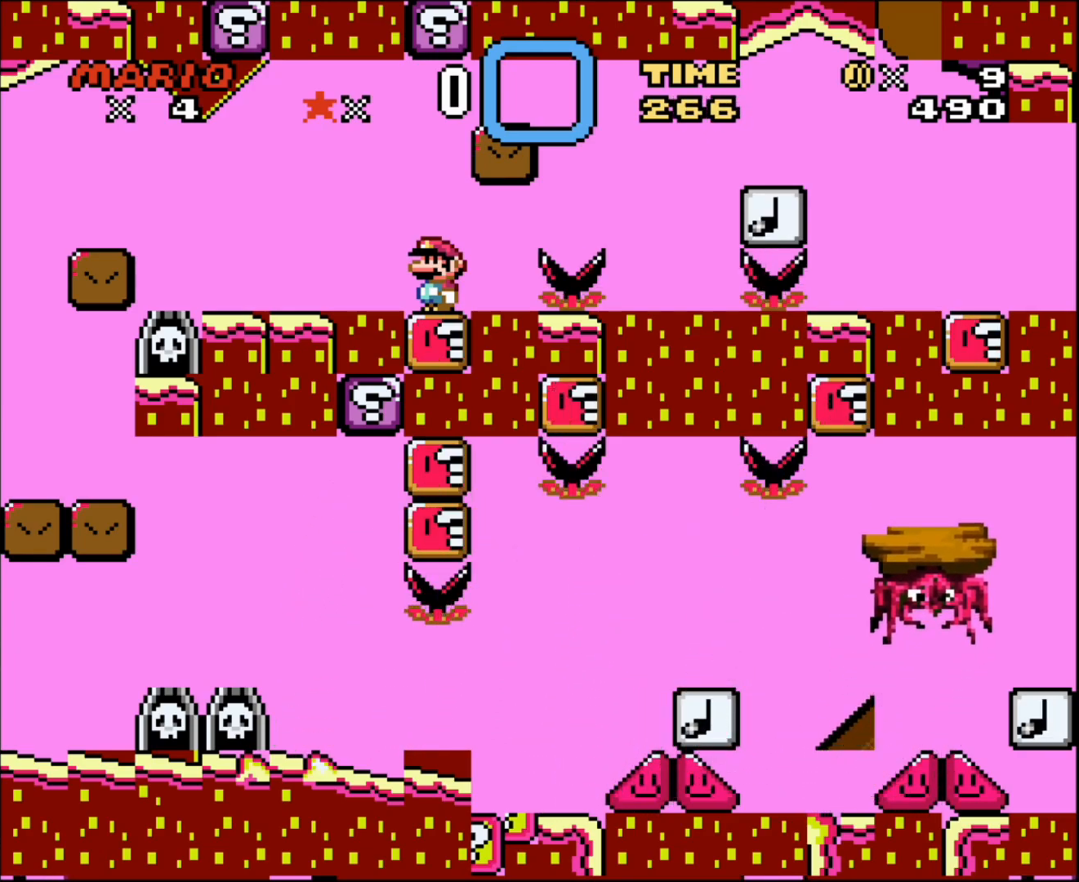
{"buttons": ["X"], "events": []}
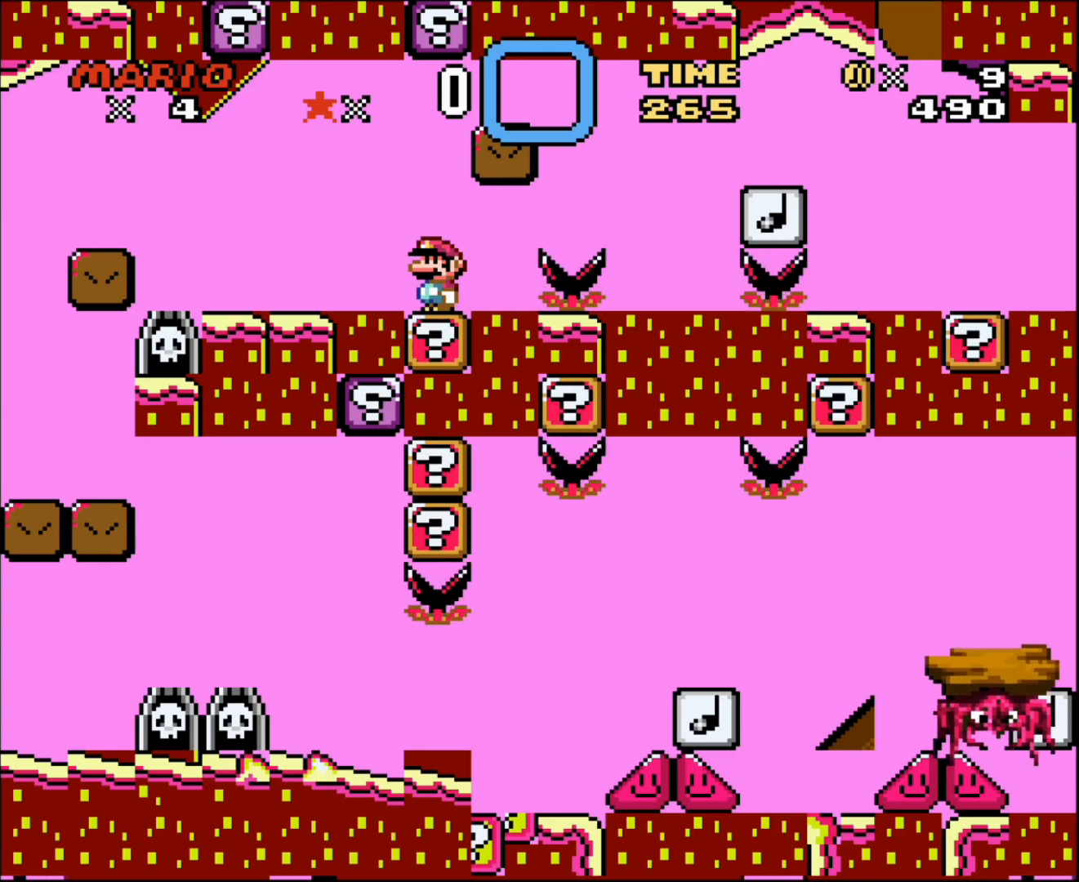
{"buttons": ["X", "DPAD_LEFT"], "events": [[450, "DPAD_LEFT", "down"]]}
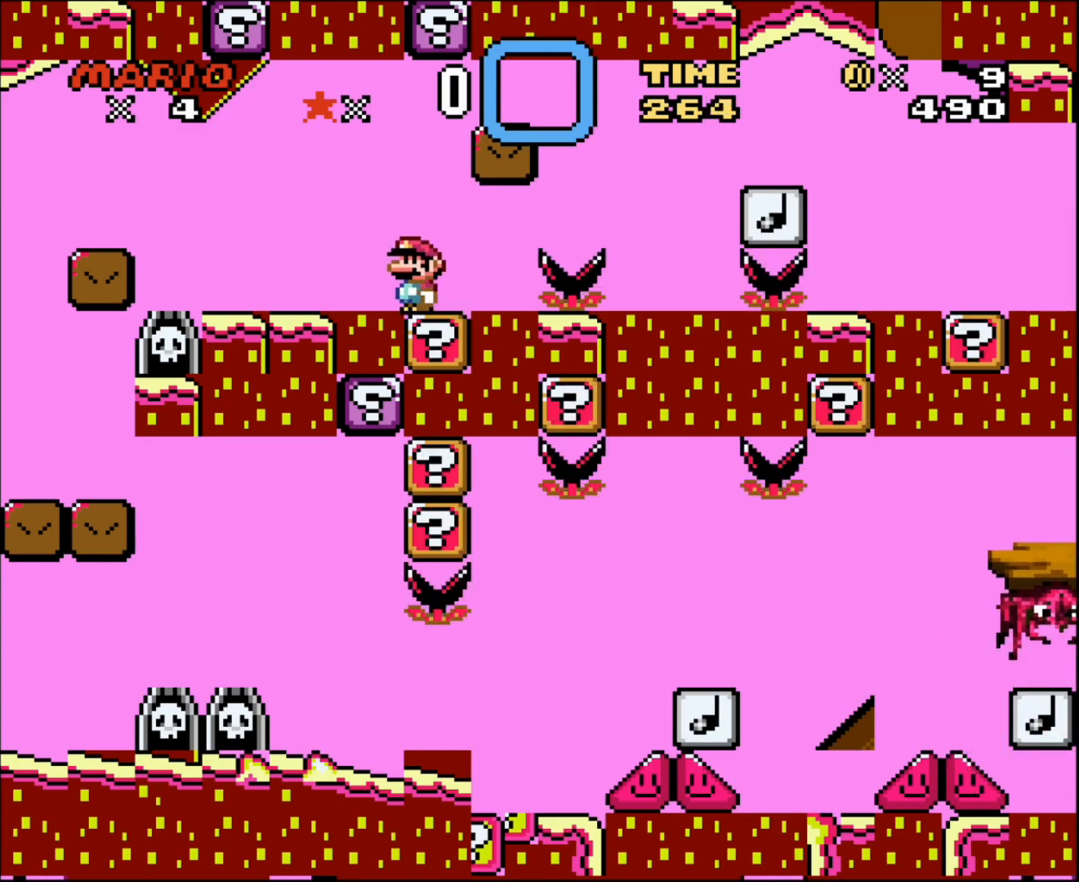
{"buttons": ["X"], "events": [[133, "DPAD_LEFT", "up"], [217, "DPAD_RIGHT", "down"], [317, "DPAD_RIGHT", "up"]]}
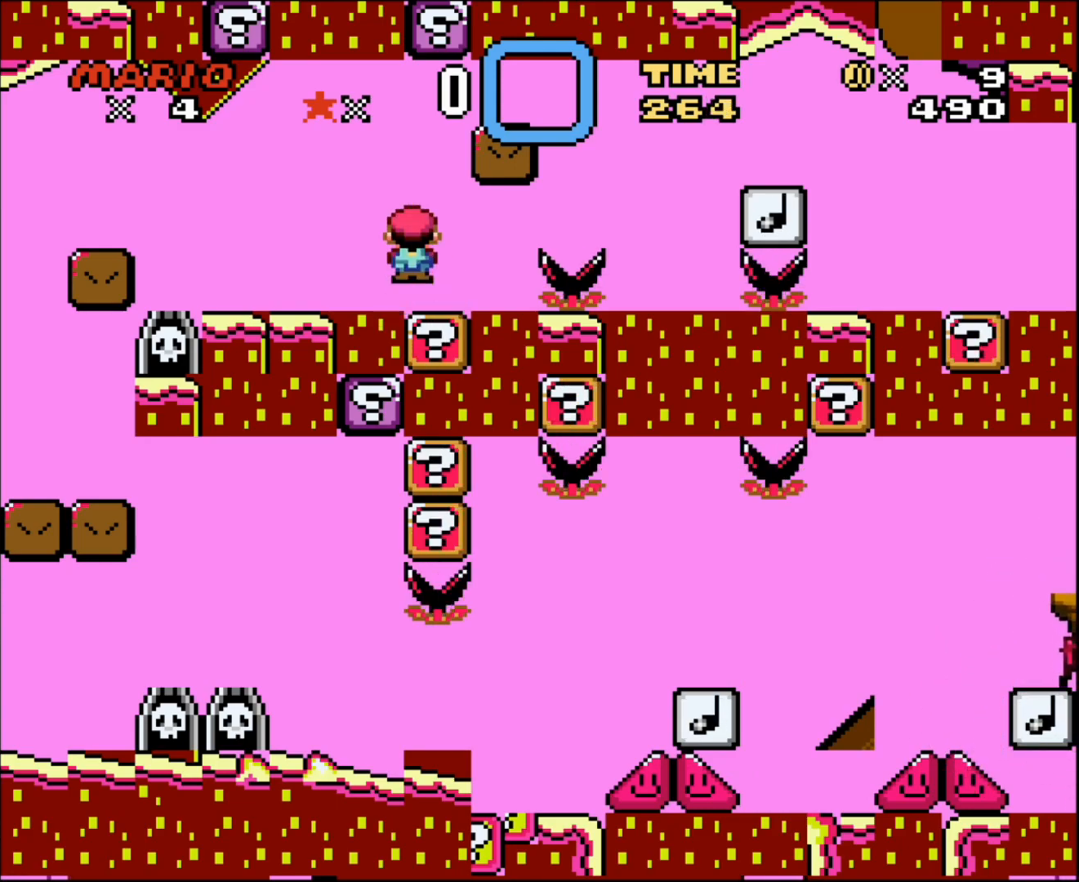
{"buttons": ["A", "X", "DPAD_LEFT"], "events": [[100, "A", "down"], [167, "DPAD_RIGHT", "down"], [250, "A", "up"], [350, "A", "down"], [417, "DPAD_RIGHT", "up"], [483, "DPAD_LEFT", "down"]]}
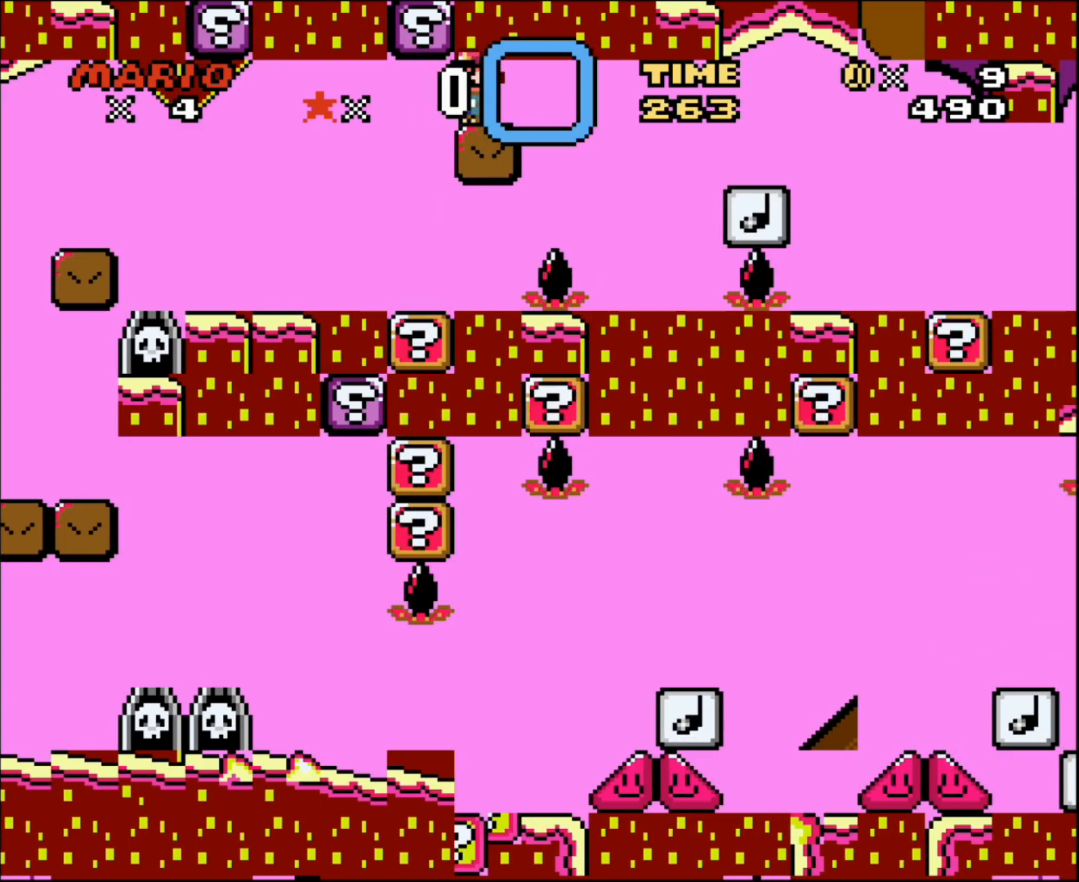
{"buttons": ["A", "X"], "events": [[100, "DPAD_LEFT", "up"]]}
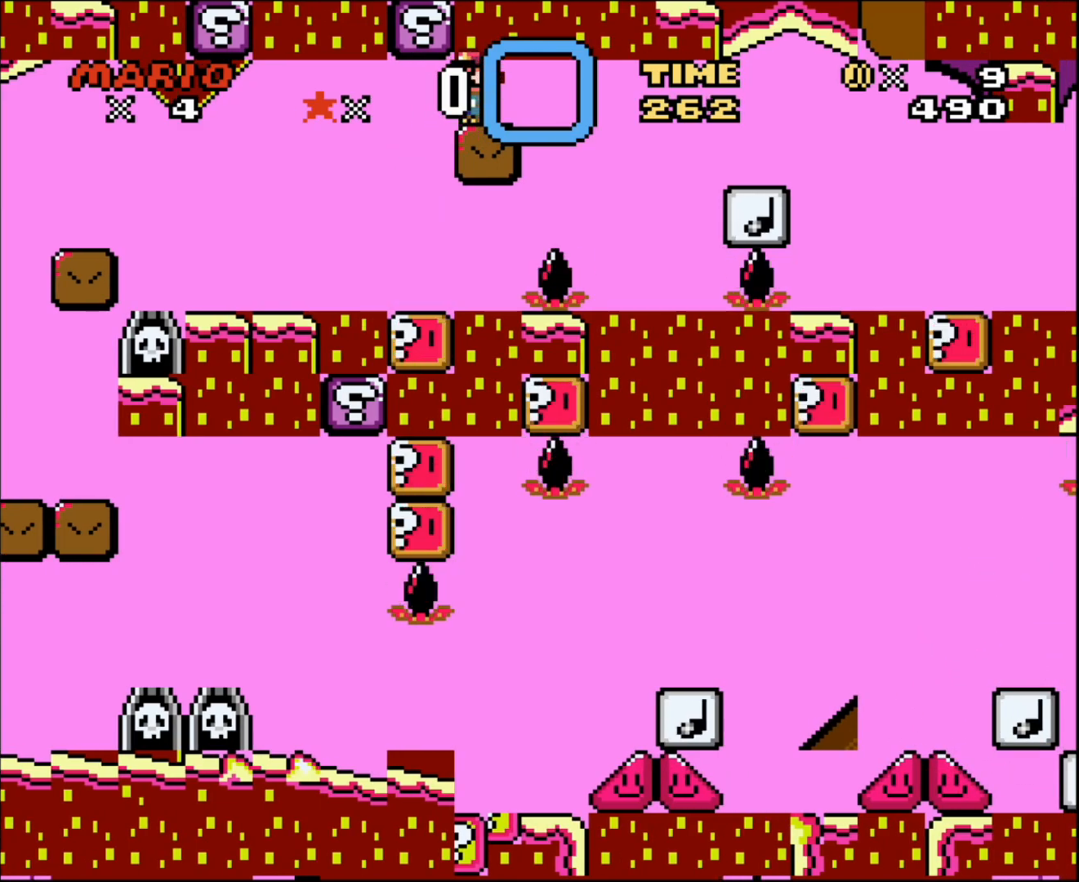
{"buttons": ["A", "X"], "events": []}
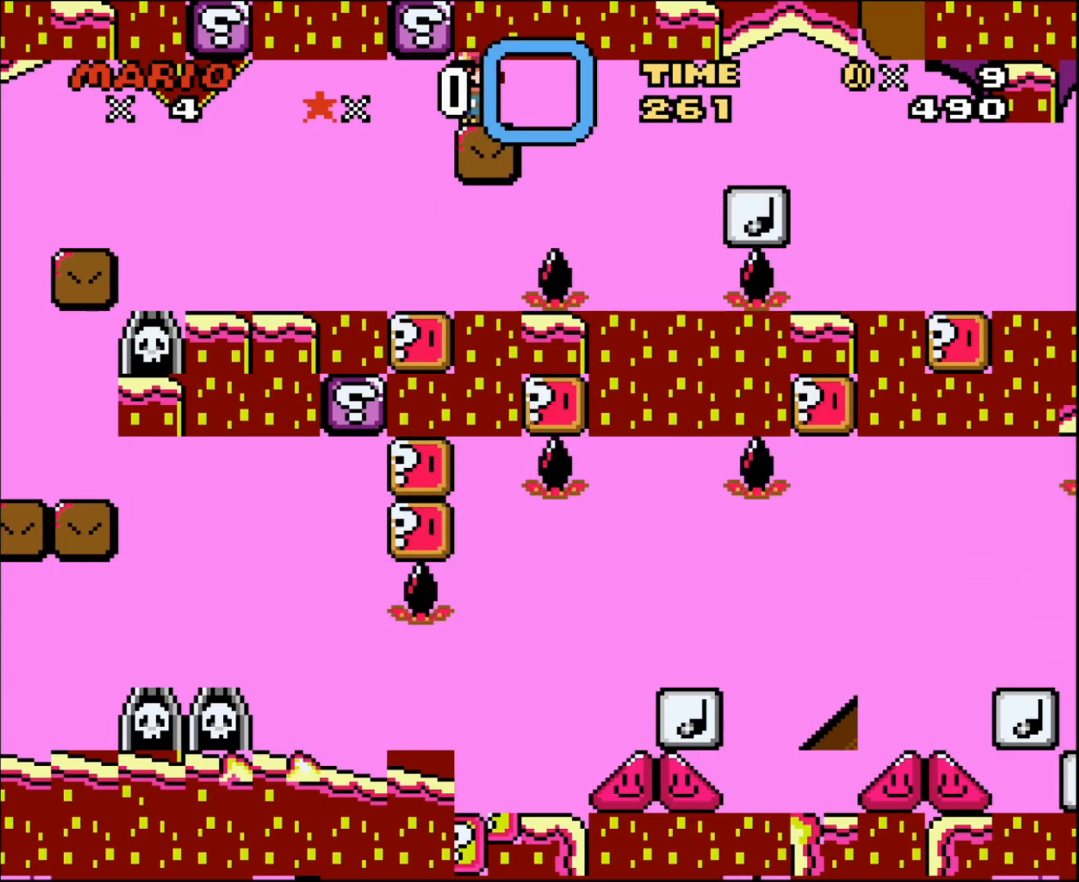
{"buttons": ["A", "X"], "events": []}
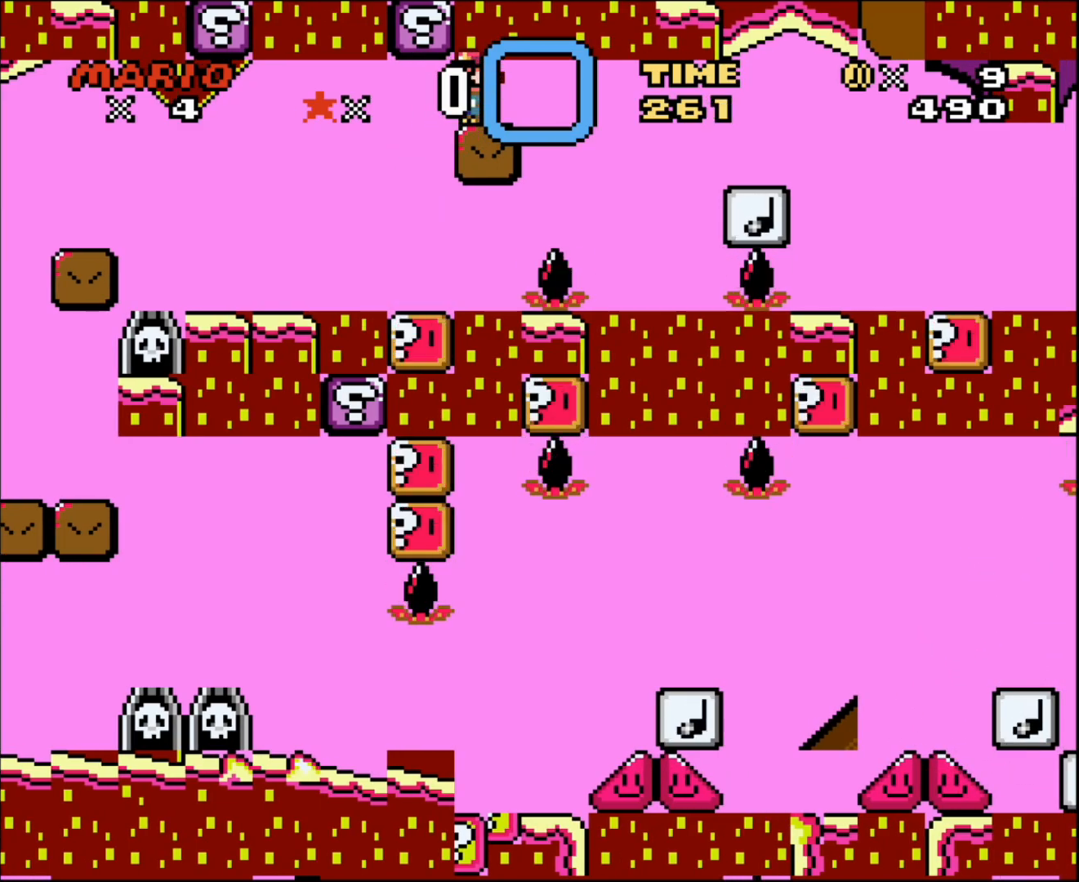
{"buttons": ["A", "X"], "events": []}
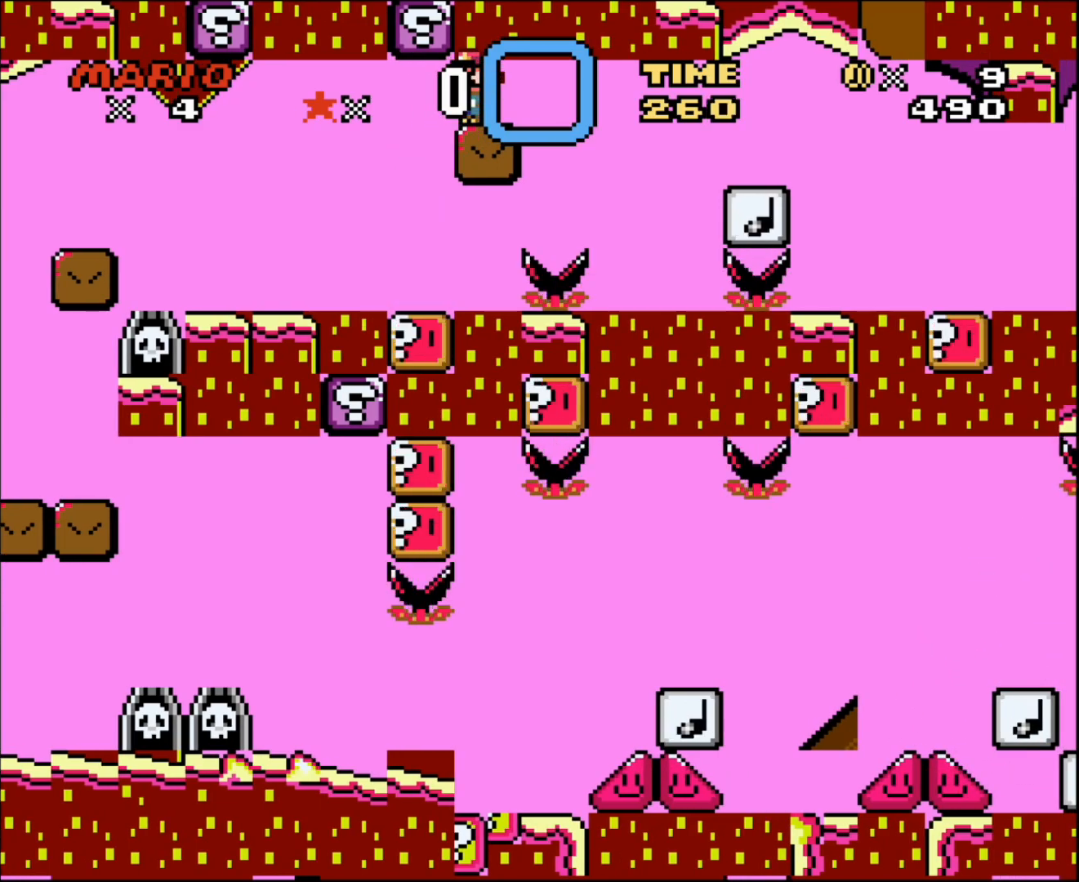
{"buttons": ["A", "X"], "events": []}
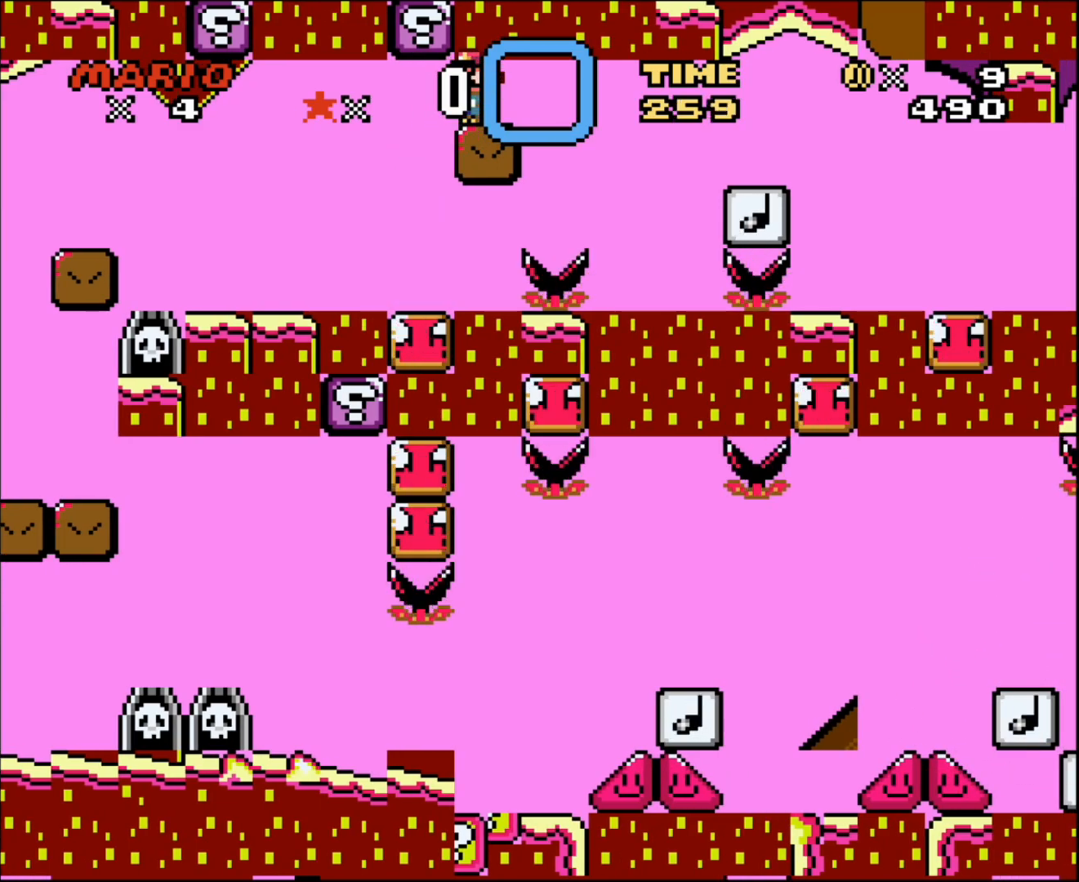
{"buttons": ["A", "X"], "events": []}
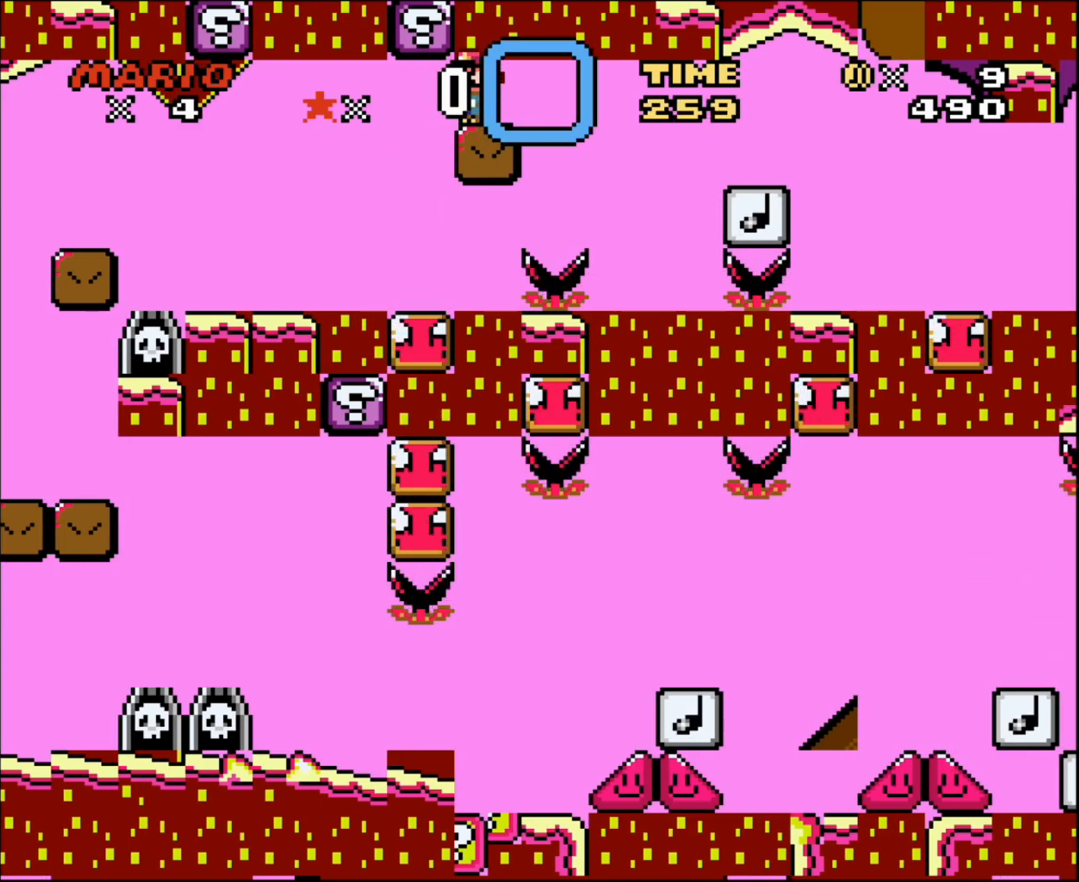
{"buttons": ["A", "X"], "events": []}
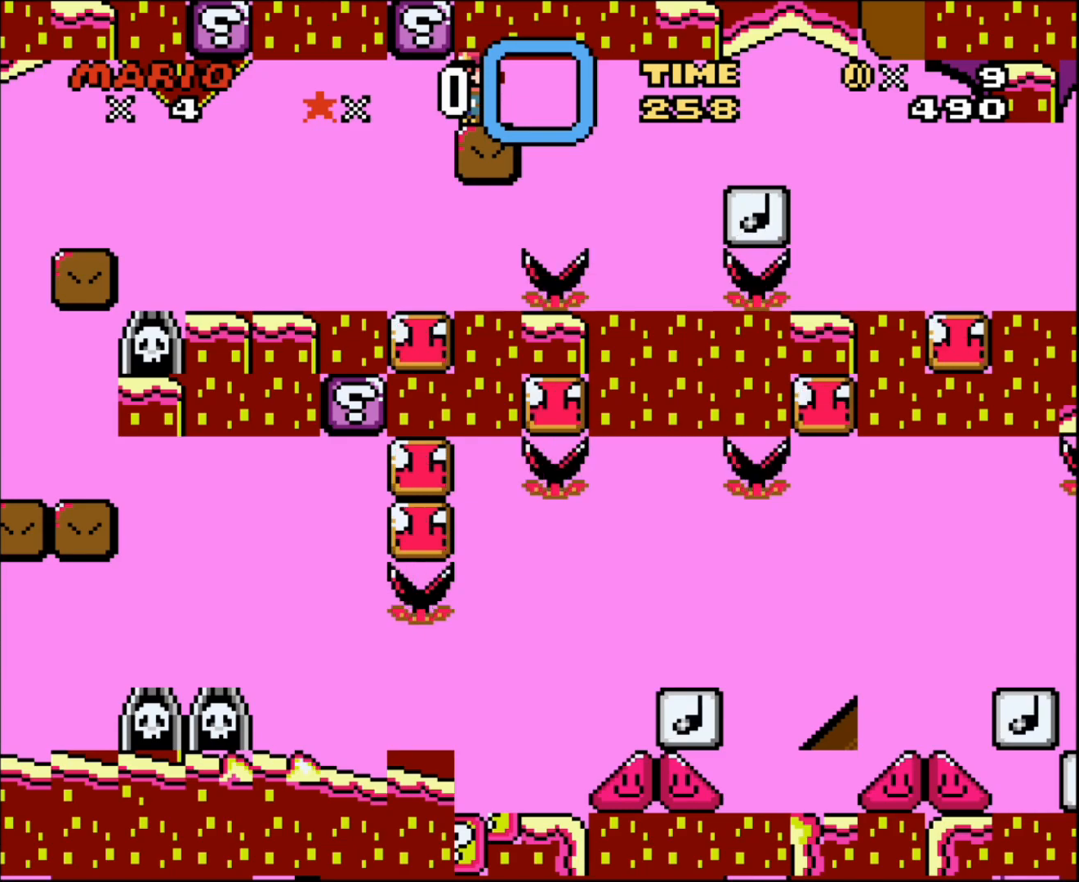
{"buttons": ["A", "X"], "events": []}
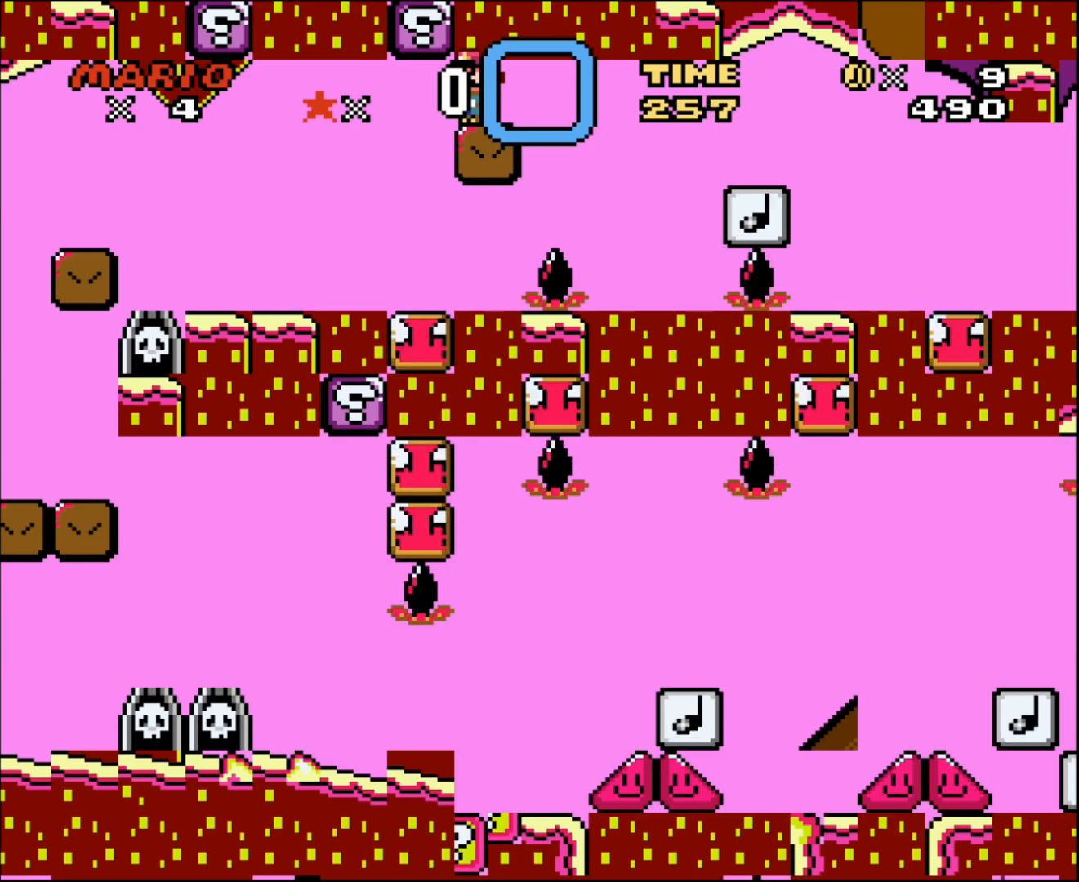
{"buttons": ["A", "X"], "events": []}
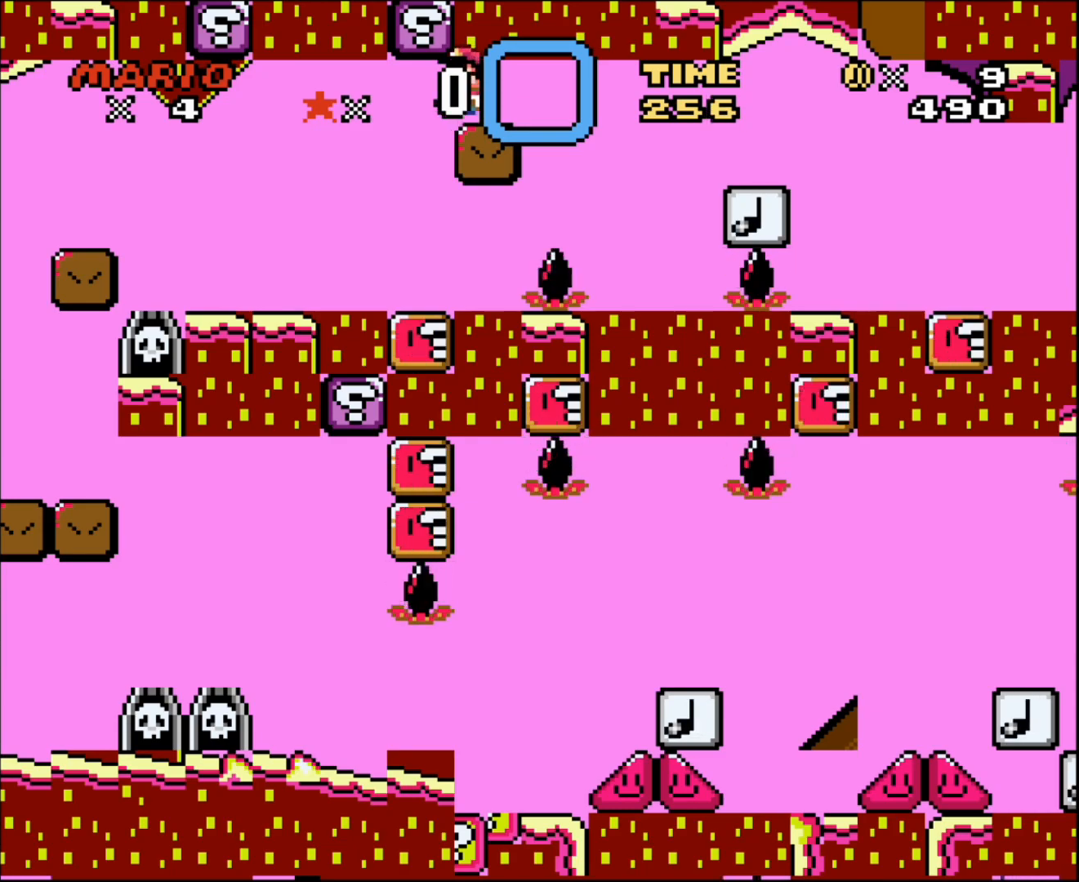
{"buttons": ["A", "X"], "events": [[33, "DPAD_LEFT", "down"], [133, "DPAD_LEFT", "up"]]}
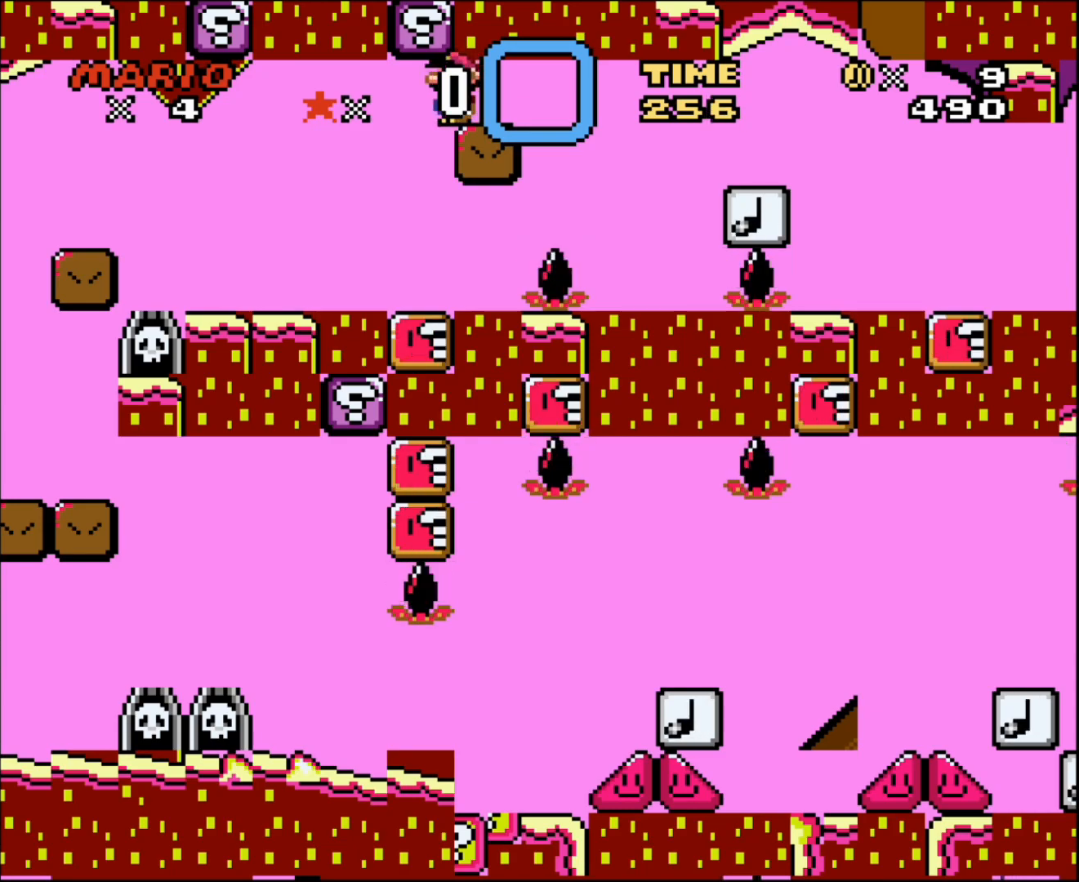
{"buttons": ["A", "X"], "events": []}
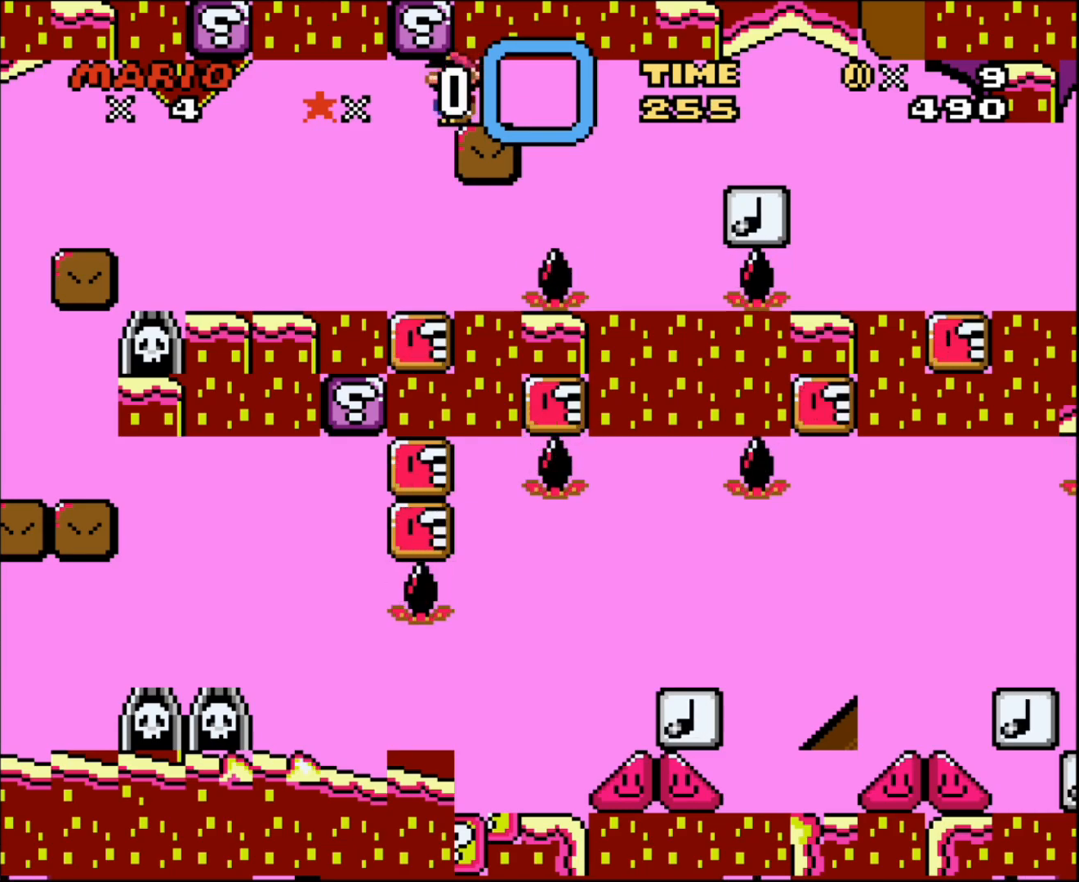
{"buttons": ["A", "X", "DPAD_RIGHT"], "events": [[417, "DPAD_RIGHT", "down"]]}
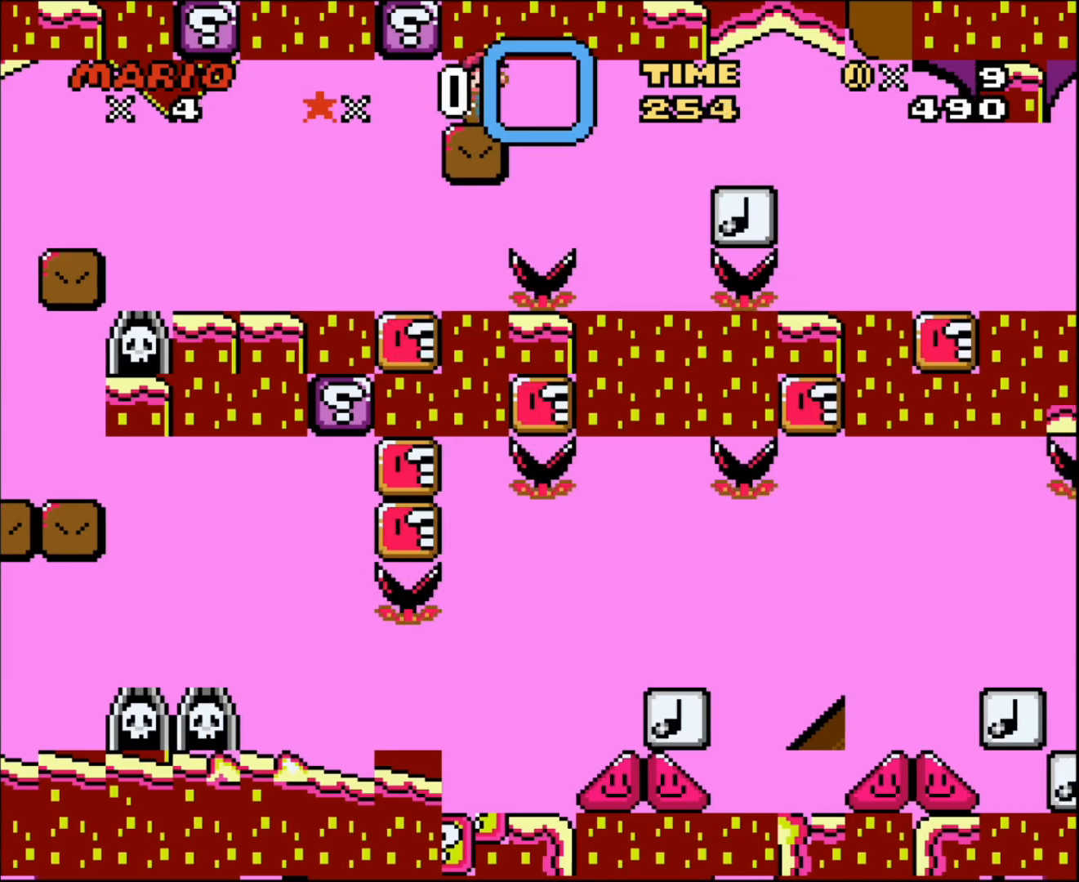
{"buttons": ["A", "X", "DPAD_LEFT"], "events": [[417, "DPAD_LEFT", "down"], [417, "DPAD_RIGHT", "up"]]}
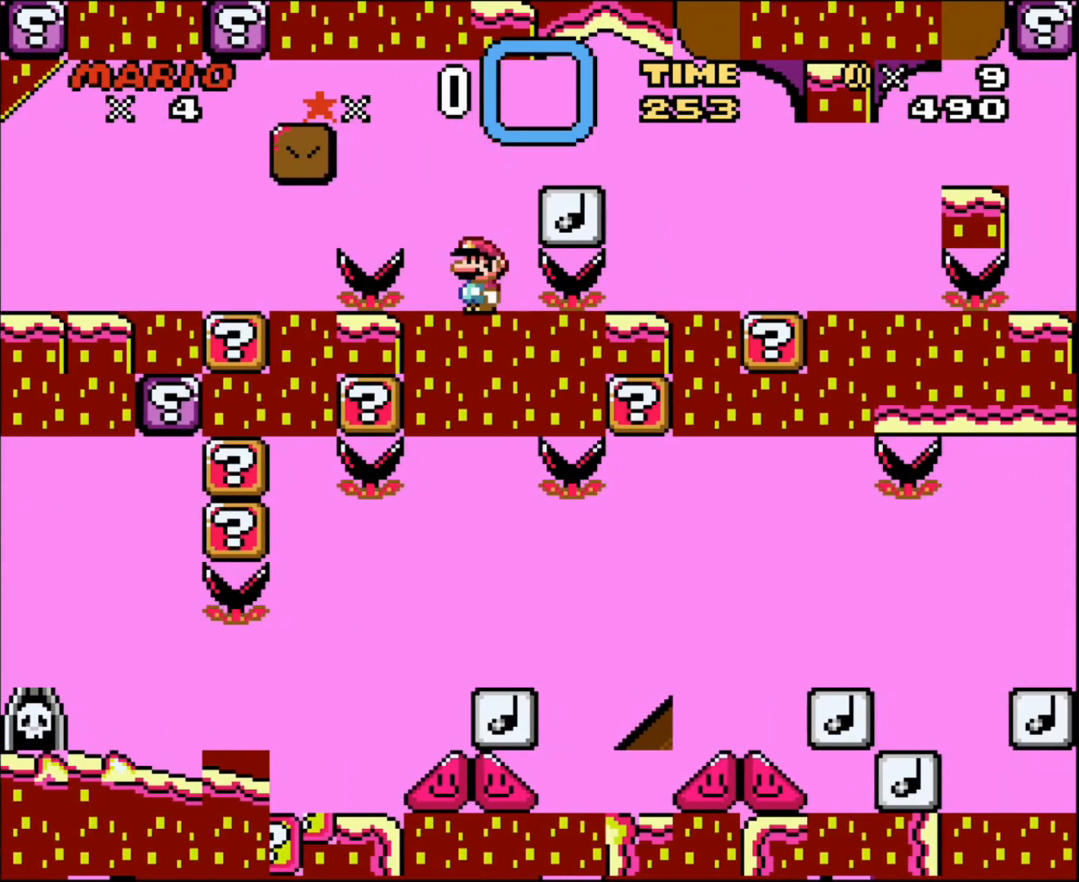
{"buttons": ["A", "X", "DPAD_RIGHT"], "events": [[100, "DPAD_LEFT", "up"], [367, "DPAD_RIGHT", "down"], [400, "A", "up"], [467, "A", "down"]]}